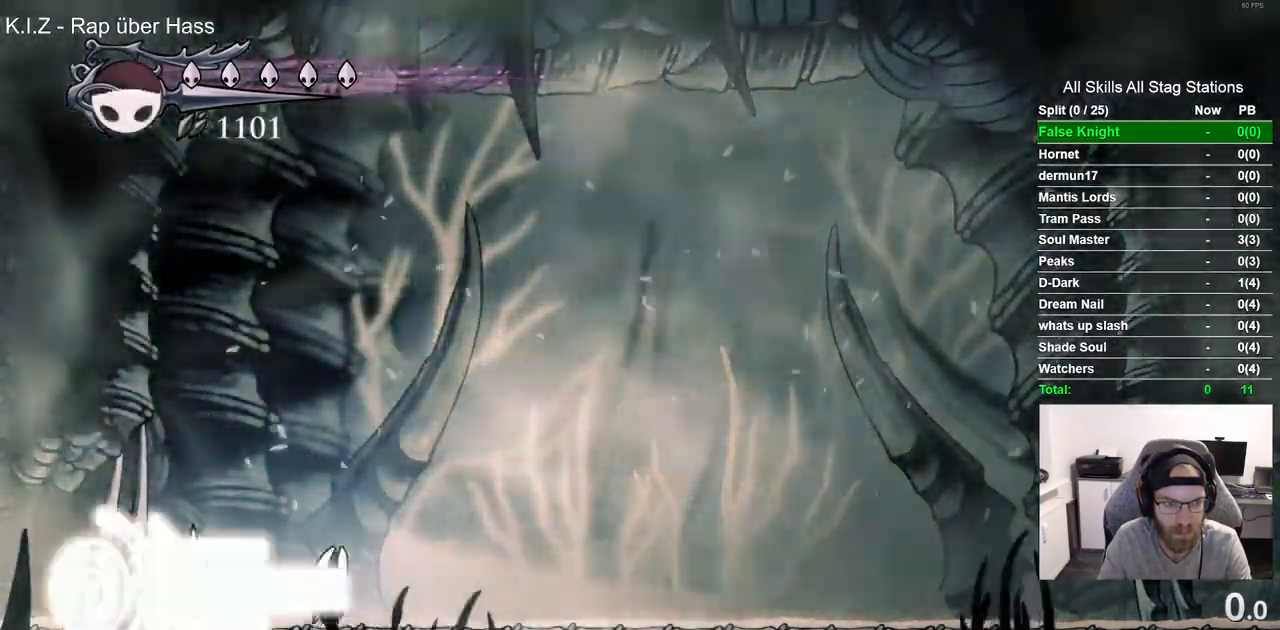
Gameplay with a controller (PlayStation layout); each line is a JSON object with the inputs held at the frame after it. "events" lists button and stick changes between this image and that frame as [ms after this image, input, new state], when the widget could be followed in between. Not read: R1.
{"buttons": ["DPAD_LEFT"], "left_stick": "center", "right_stick": "center", "events": [[367, "DPAD_LEFT", "down"]]}
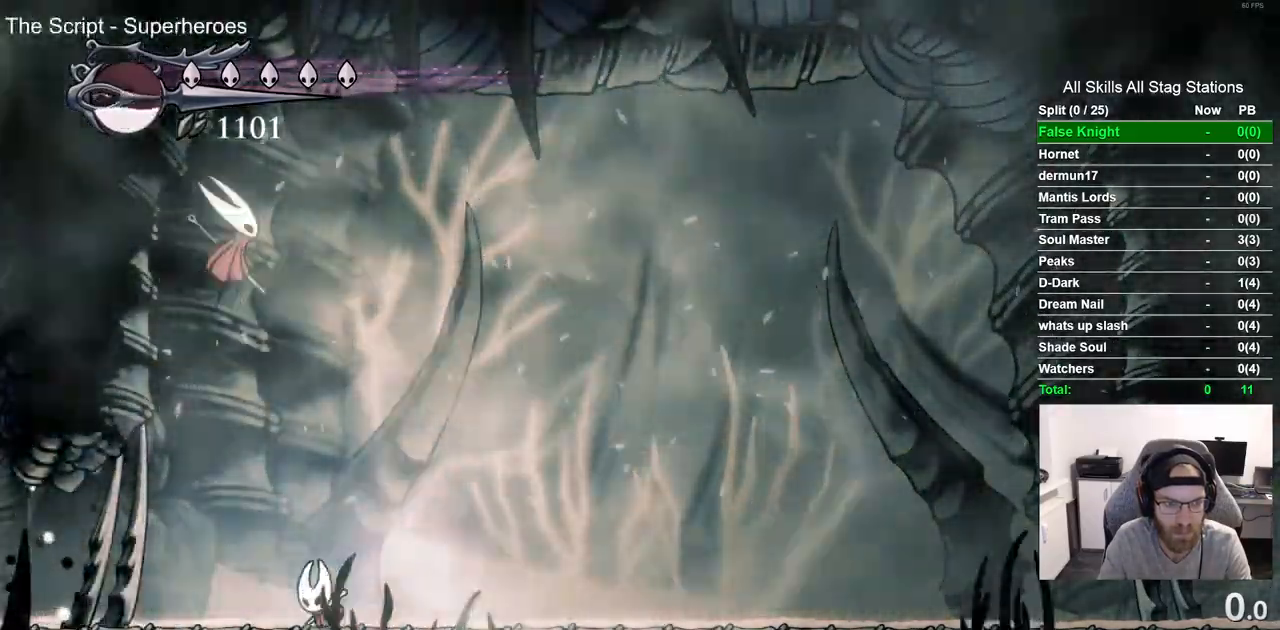
{"buttons": ["SQUARE", "DPAD_RIGHT"], "left_stick": "center", "right_stick": "center", "events": [[317, "DPAD_UP", "down"], [350, "DPAD_LEFT", "up"], [367, "DPAD_RIGHT", "down"], [367, "DPAD_UP", "up"], [433, "SQUARE", "down"]]}
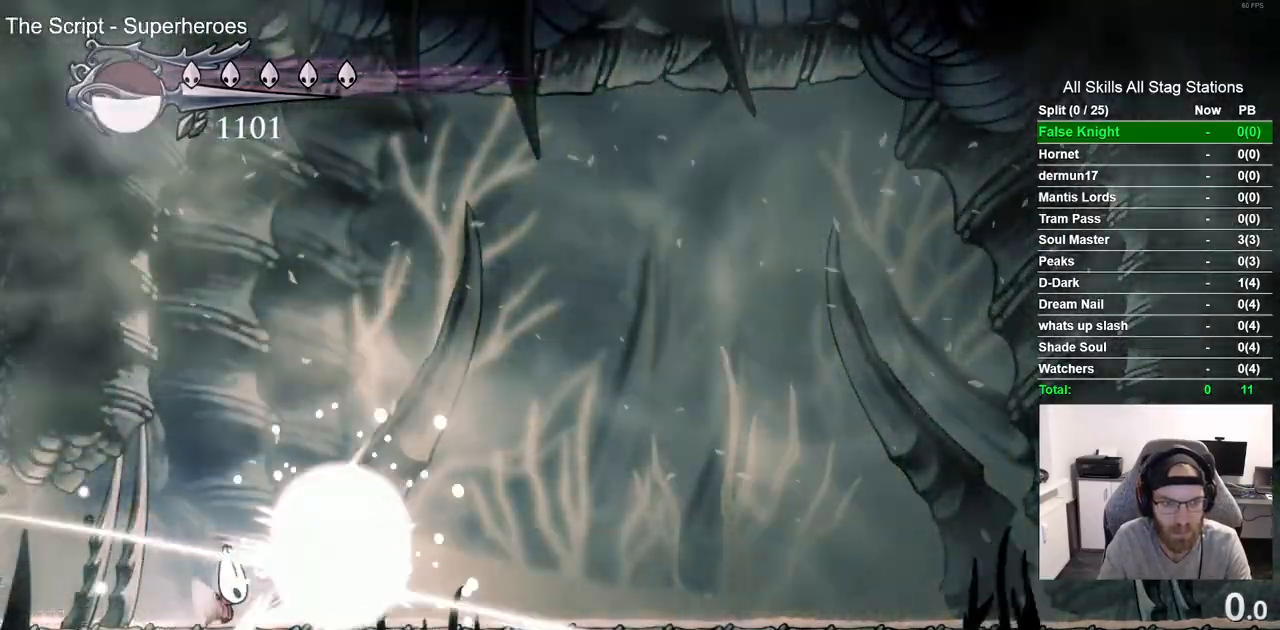
{"buttons": [], "left_stick": "center", "right_stick": "center", "events": [[17, "SQUARE", "up"], [283, "DPAD_RIGHT", "up"]]}
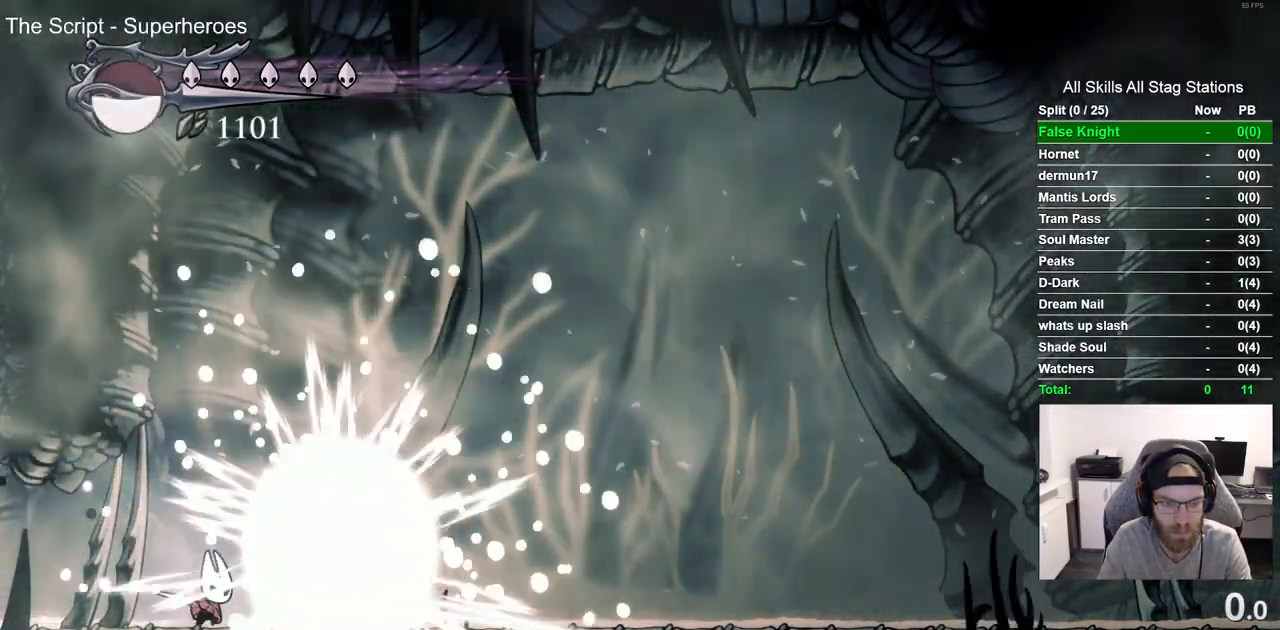
{"buttons": ["DPAD_RIGHT"], "left_stick": "center", "right_stick": "center", "events": [[183, "DPAD_RIGHT", "down"]]}
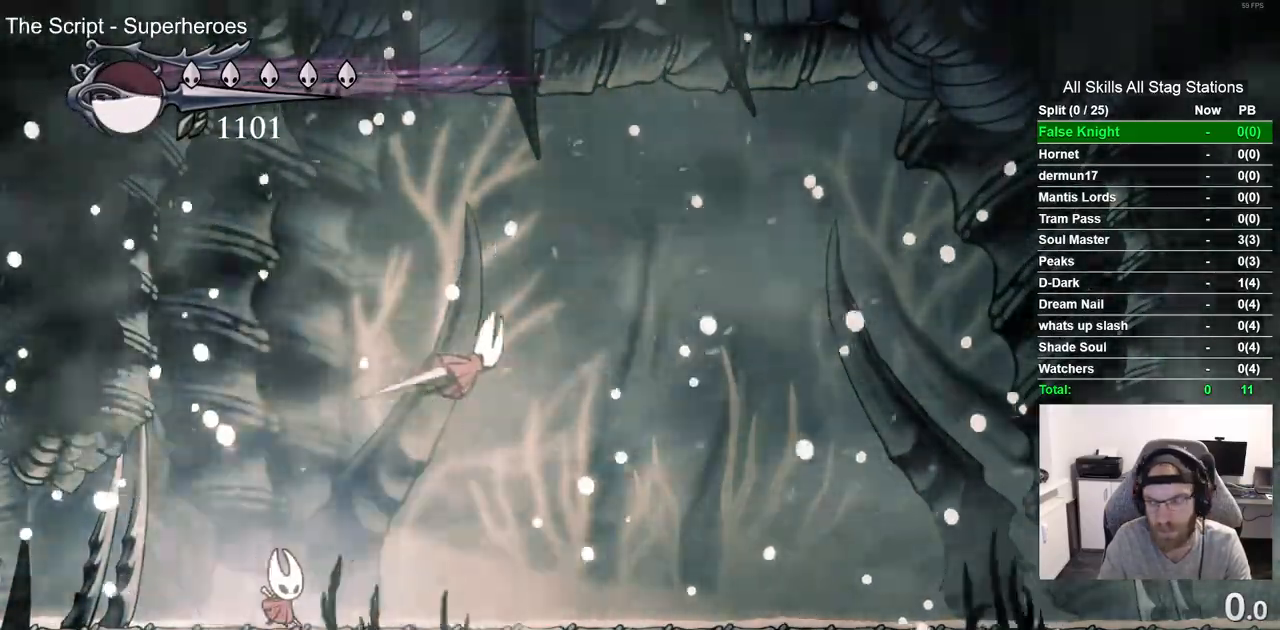
{"buttons": ["DPAD_RIGHT"], "left_stick": "center", "right_stick": "center", "events": []}
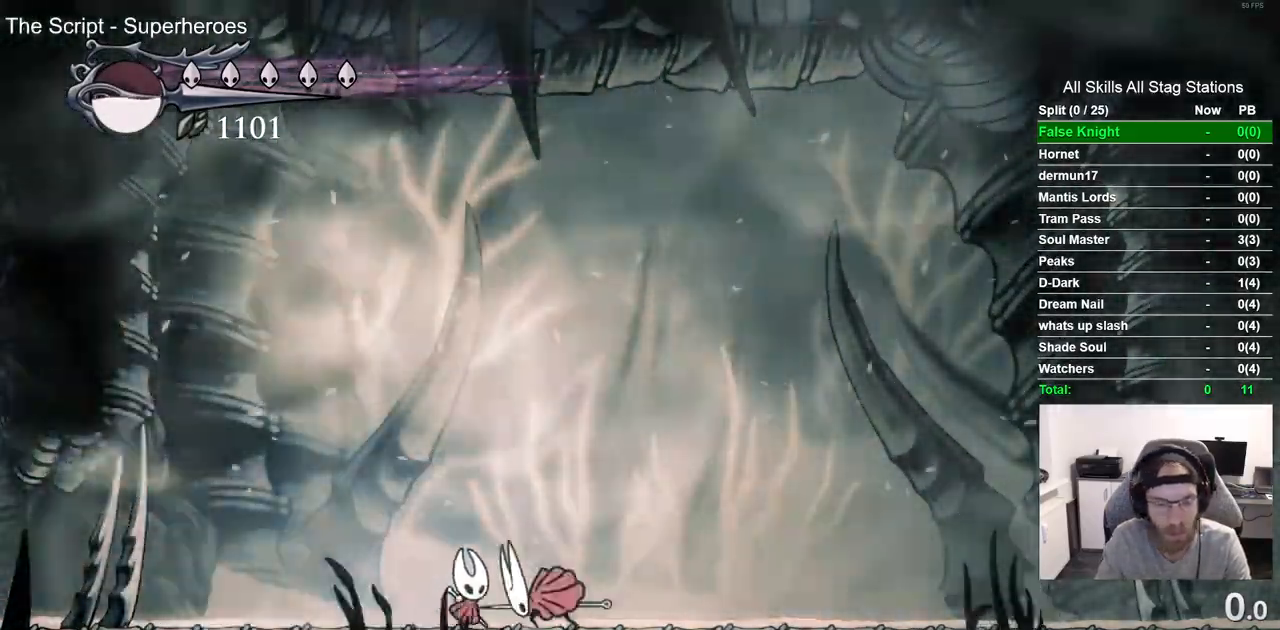
{"buttons": ["DPAD_RIGHT"], "left_stick": "center", "right_stick": "center", "events": []}
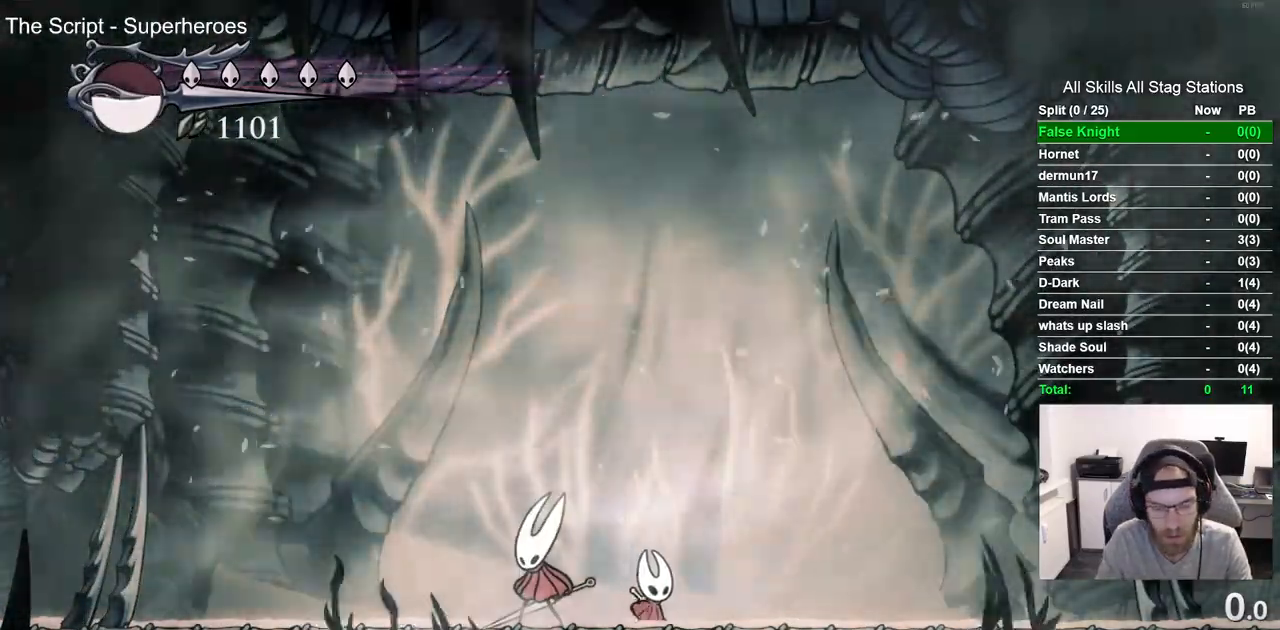
{"buttons": [], "left_stick": "center", "right_stick": "center", "events": [[50, "DPAD_RIGHT", "up"]]}
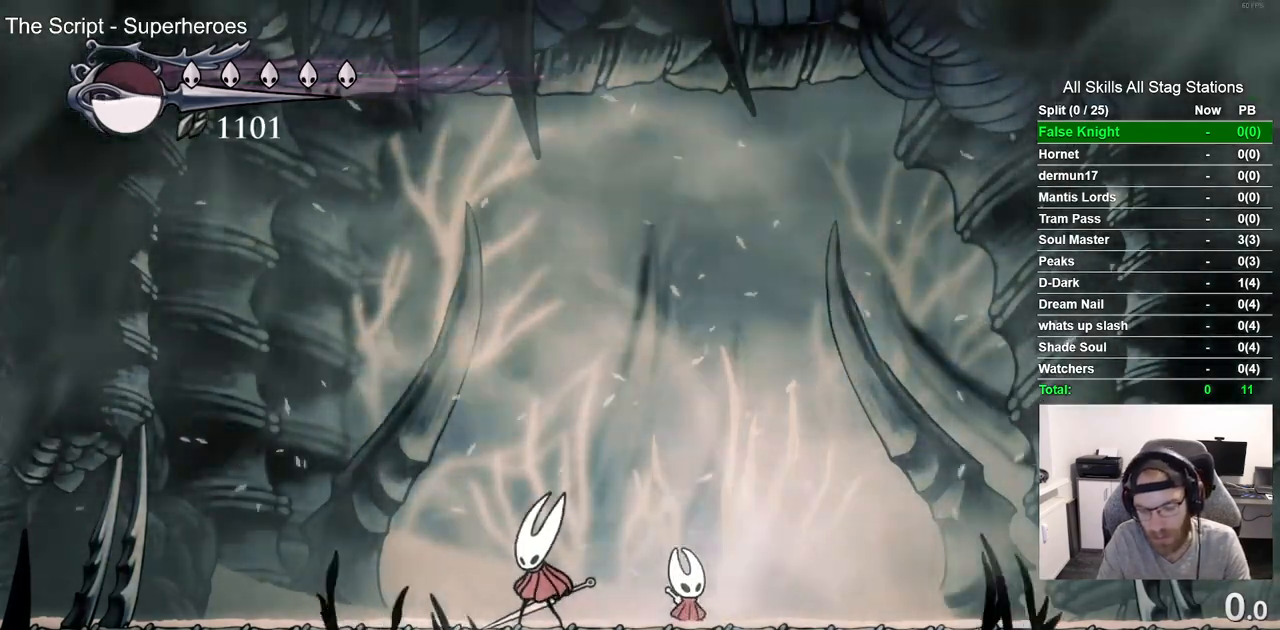
{"buttons": [], "left_stick": "center", "right_stick": "center", "events": []}
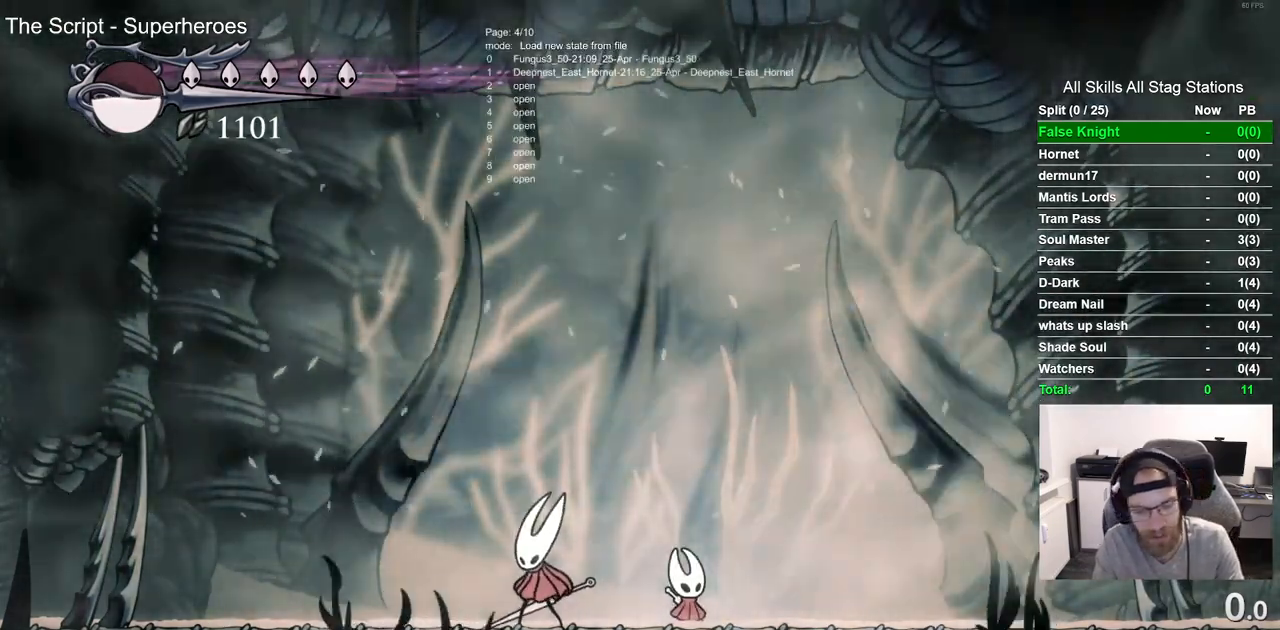
{"buttons": [], "left_stick": "center", "right_stick": "center", "events": []}
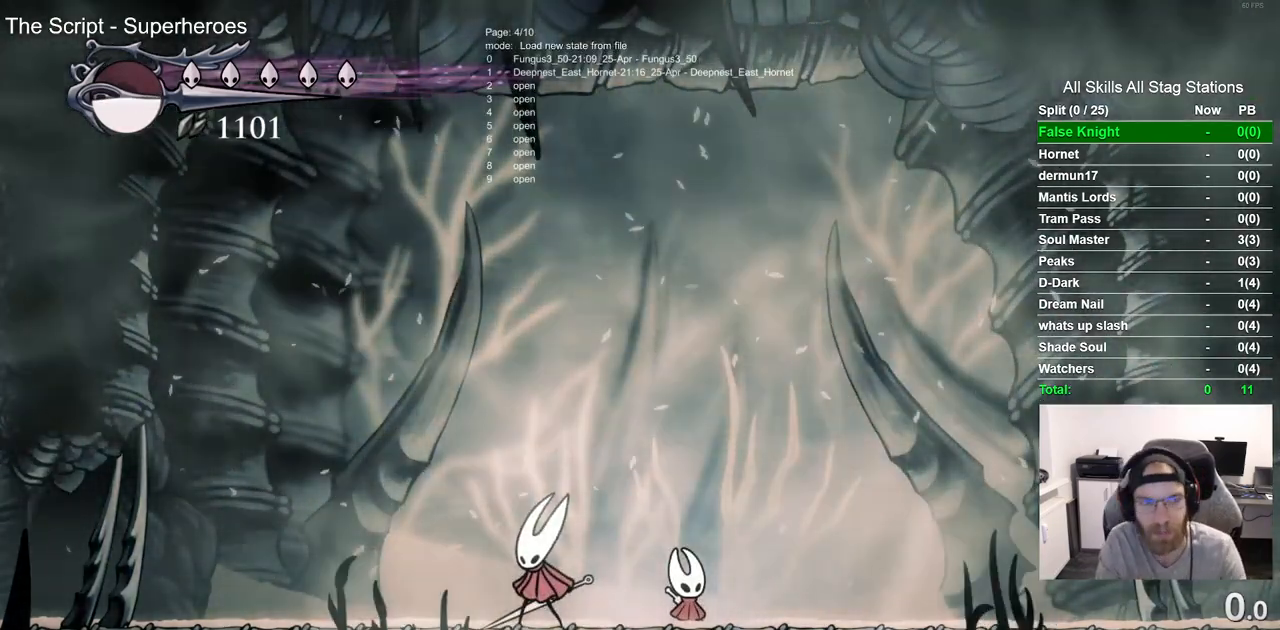
{"buttons": [], "left_stick": "center", "right_stick": "center", "events": []}
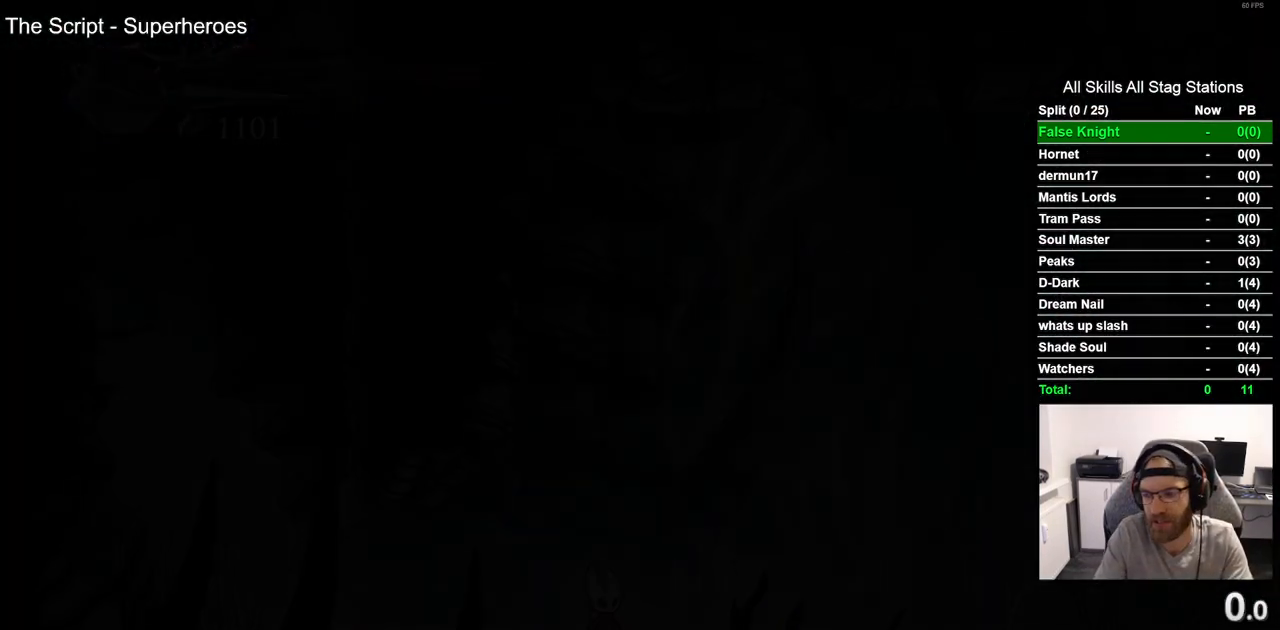
{"buttons": ["DPAD_RIGHT"], "left_stick": "center", "right_stick": "center", "events": [[417, "DPAD_RIGHT", "down"]]}
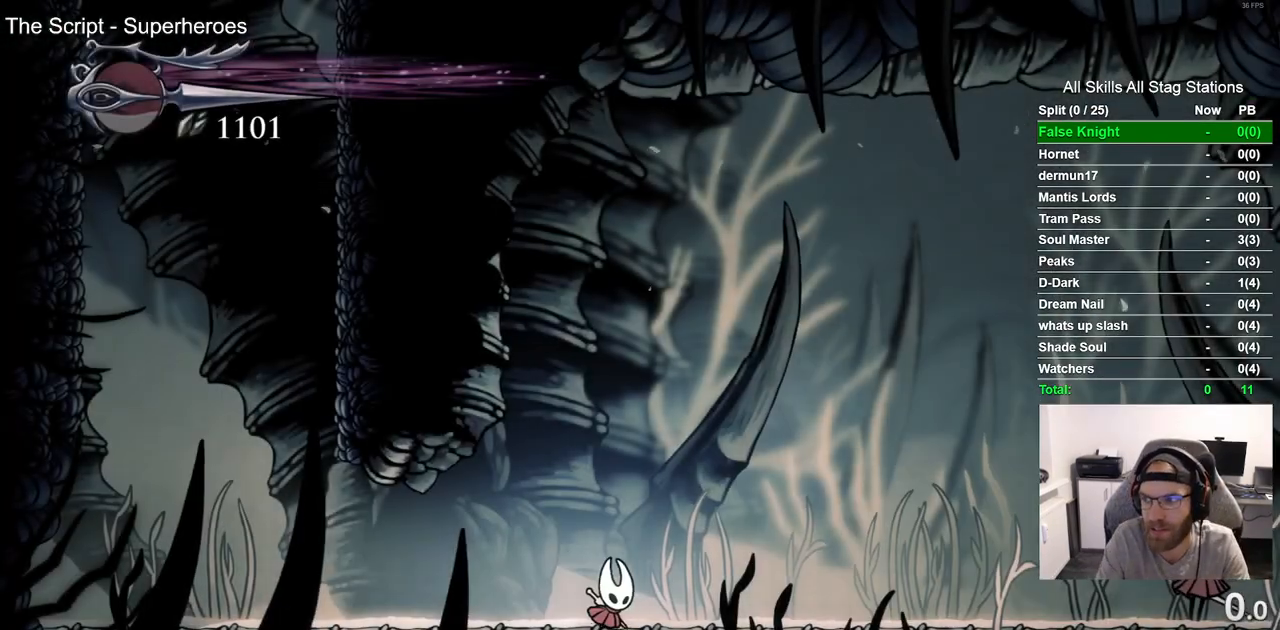
{"buttons": ["DPAD_RIGHT"], "left_stick": "center", "right_stick": "center", "events": [[100, "R2", "down"], [300, "R2", "up"]]}
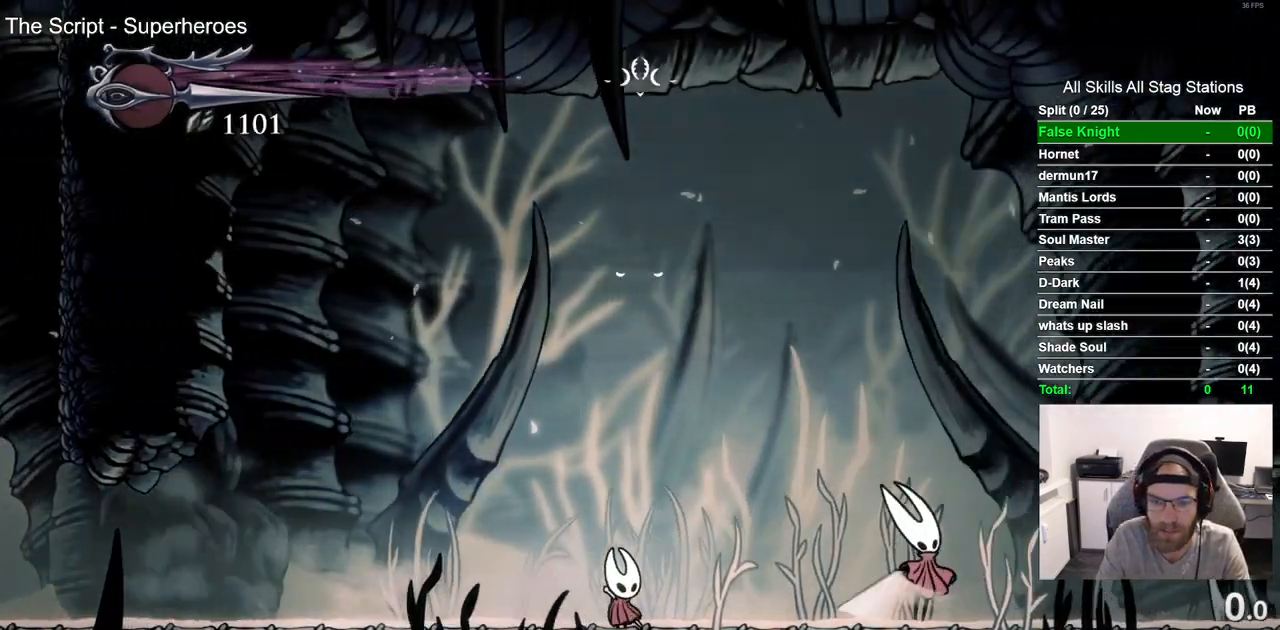
{"buttons": [], "left_stick": "center", "right_stick": "center"}
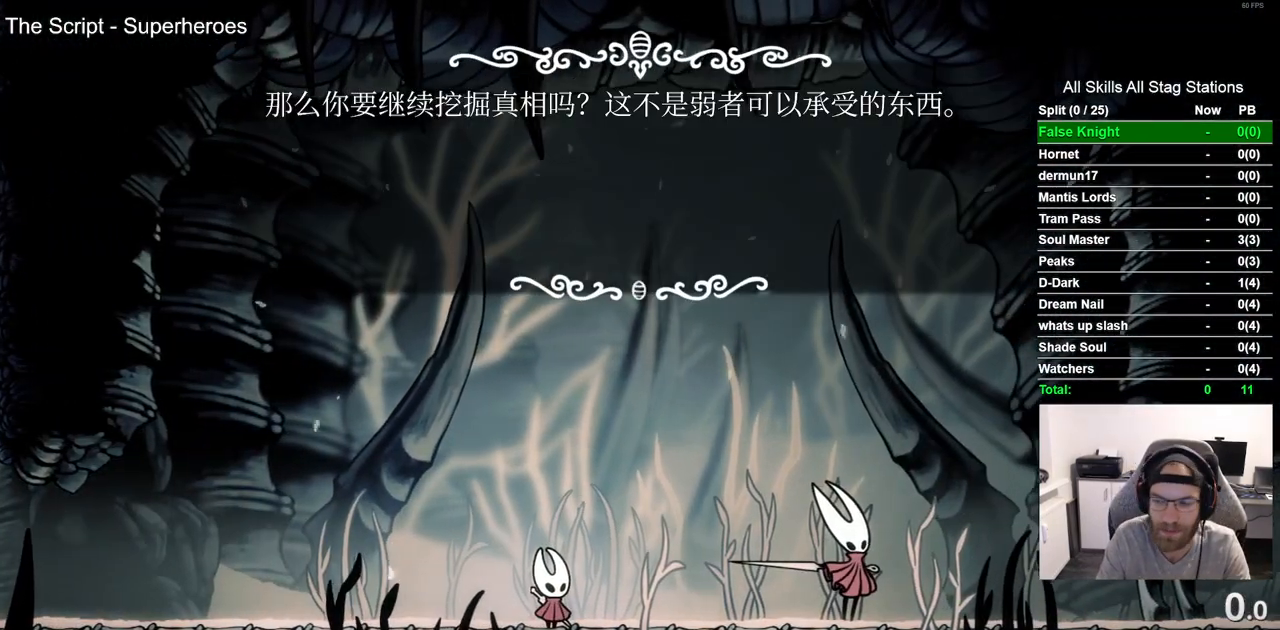
{"buttons": ["CROSS"], "left_stick": "center", "right_stick": "center", "events": [[17, "CROSS", "down"], [117, "CROSS", "up"], [233, "CROSS", "down"], [317, "CROSS", "up"], [400, "CROSS", "down"]]}
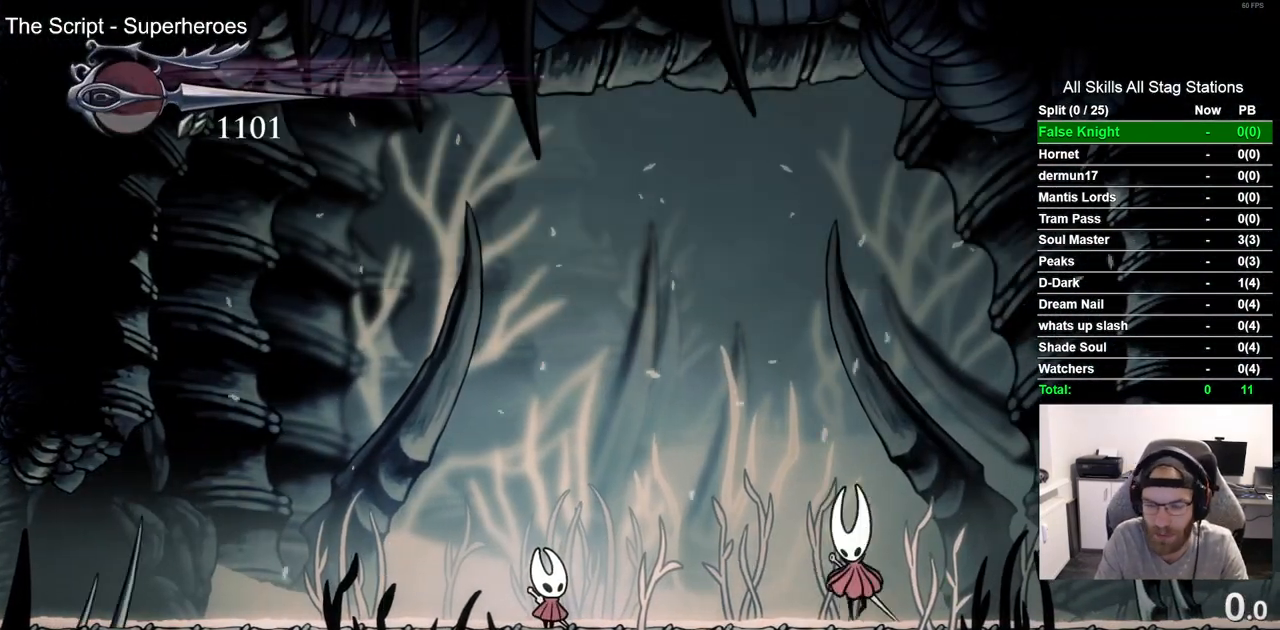
{"buttons": ["DPAD_RIGHT"], "left_stick": "center", "right_stick": "center", "events": [[33, "CROSS", "up"], [117, "CROSS", "down"], [233, "CROSS", "up"], [367, "CROSS", "down"], [367, "DPAD_RIGHT", "down"], [450, "CROSS", "up"]]}
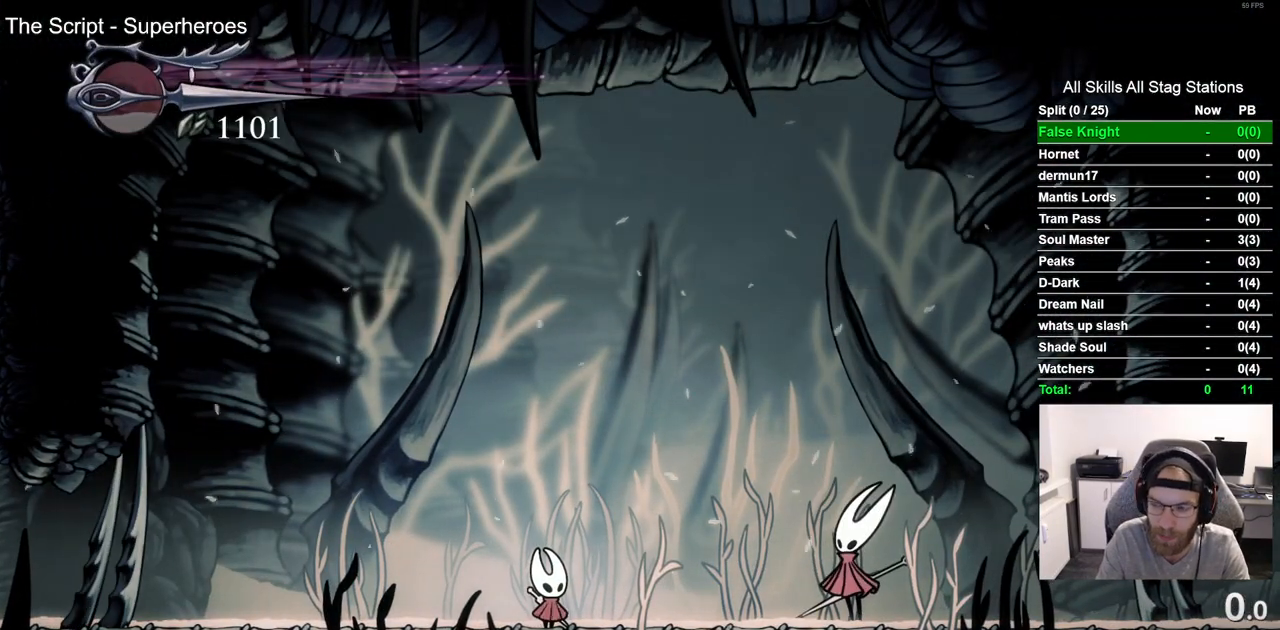
{"buttons": ["CROSS", "DPAD_RIGHT"], "left_stick": "center", "right_stick": "center", "events": [[83, "CROSS", "down"], [167, "CROSS", "up"], [283, "CROSS", "down"], [350, "CROSS", "up"], [467, "CROSS", "down"]]}
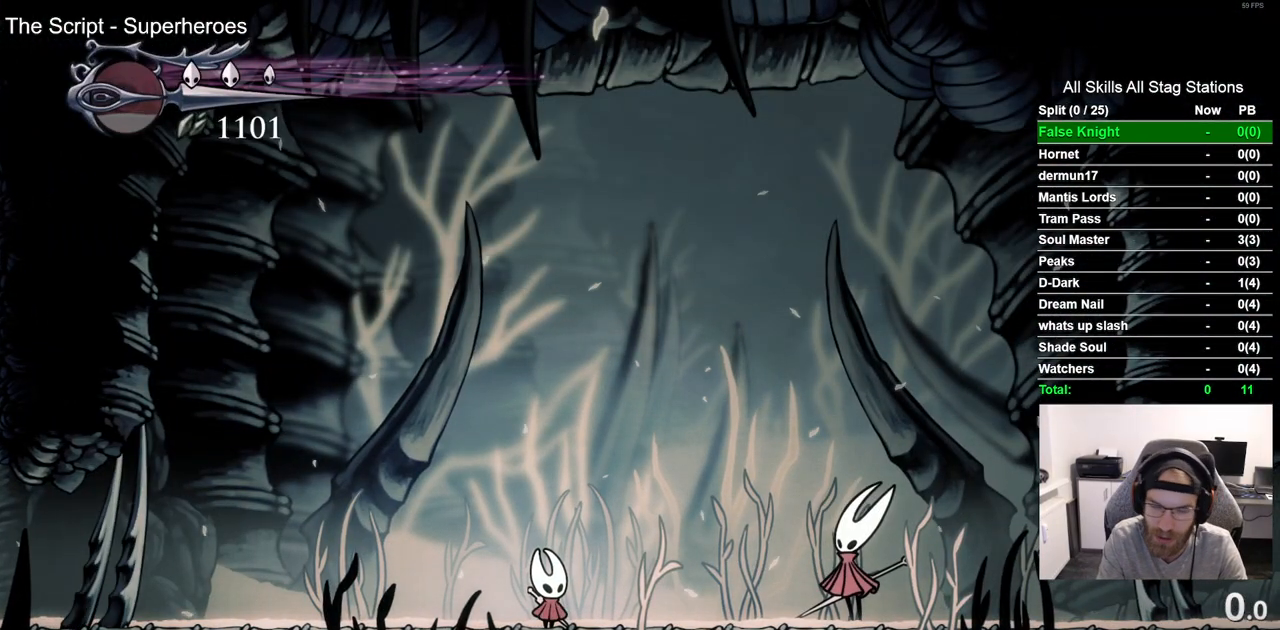
{"buttons": ["DPAD_RIGHT"], "left_stick": "center", "right_stick": "center", "events": [[67, "CROSS", "up"], [167, "CROSS", "down"], [250, "CROSS", "up"], [350, "CROSS", "down"], [450, "CROSS", "up"]]}
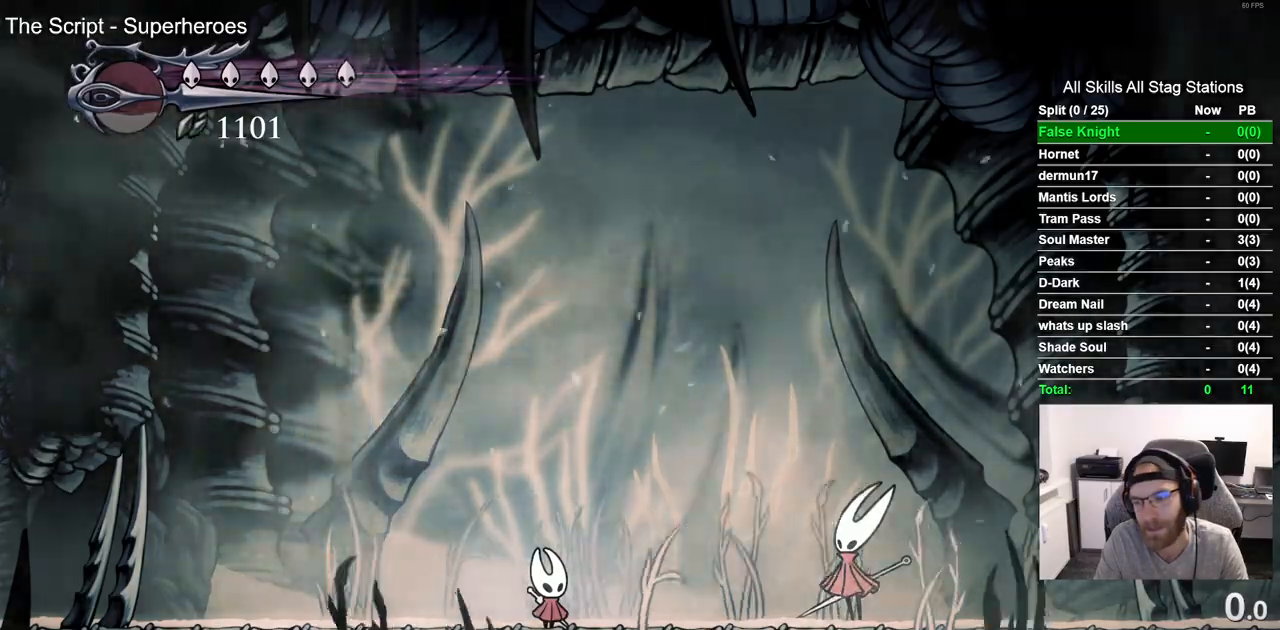
{"buttons": ["CROSS", "DPAD_RIGHT"], "left_stick": "center", "right_stick": "center", "events": [[33, "CROSS", "down"], [167, "CROSS", "up"], [250, "CROSS", "down"], [367, "CROSS", "up"], [450, "CROSS", "down"]]}
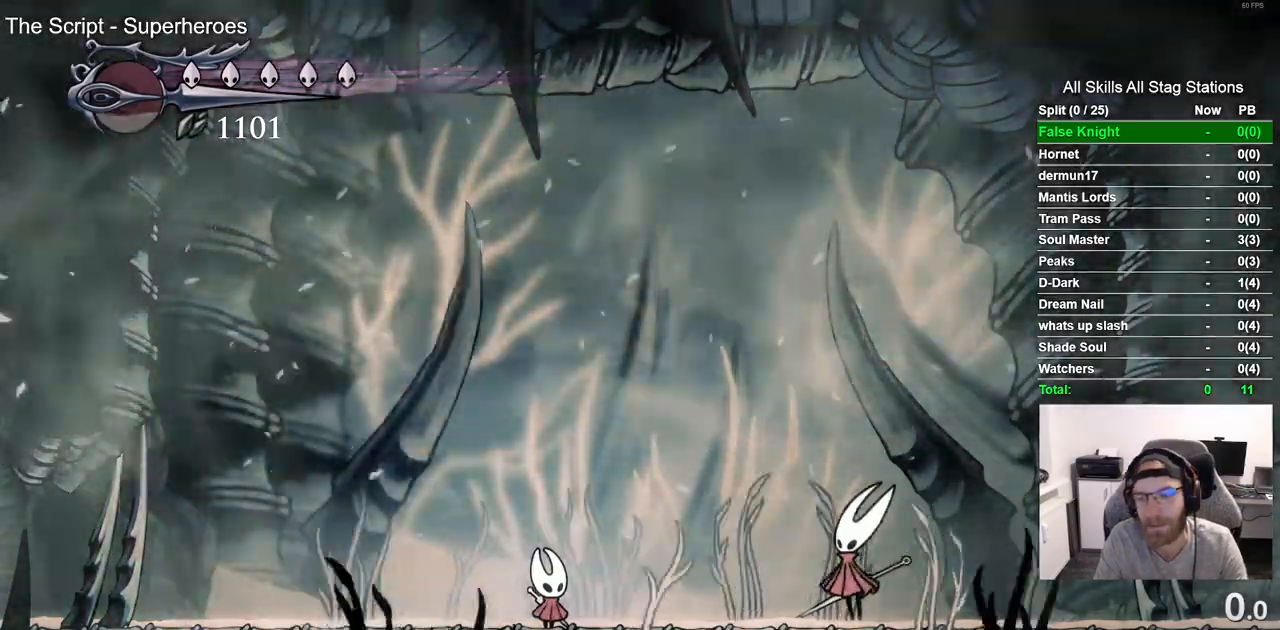
{"buttons": ["DPAD_RIGHT"], "left_stick": "center", "right_stick": "center", "events": [[67, "CROSS", "up"], [167, "CROSS", "down"], [283, "CROSS", "up"], [367, "CROSS", "down"], [500, "CROSS", "up"]]}
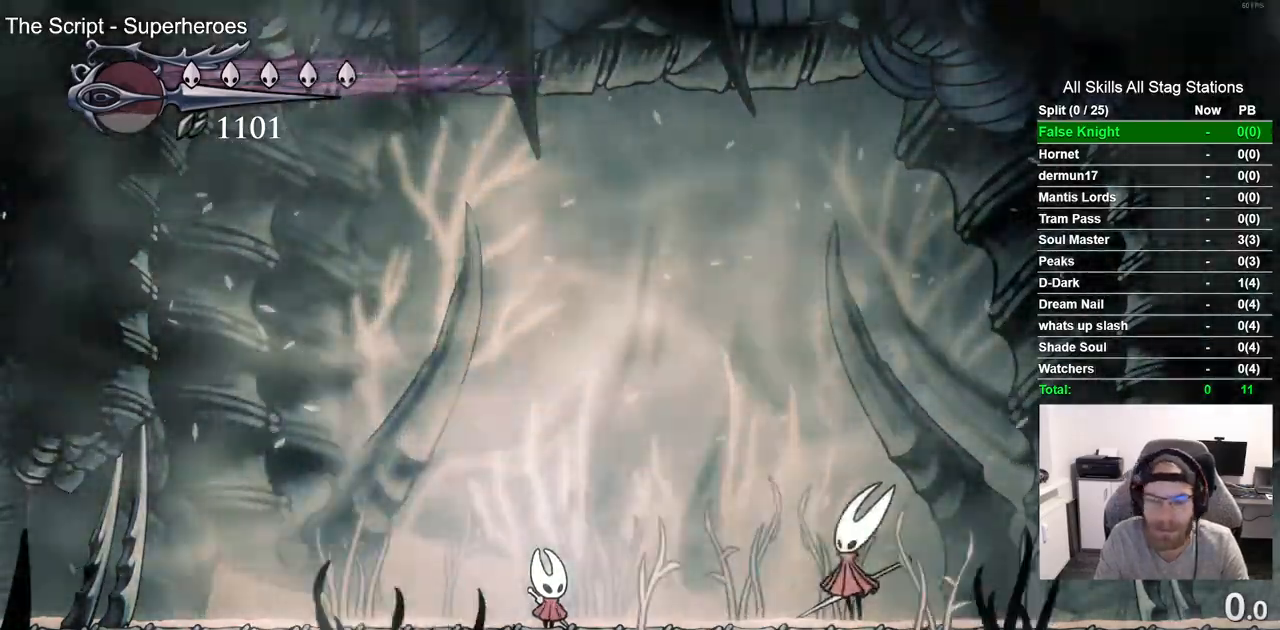
{"buttons": ["DPAD_RIGHT"], "left_stick": "center", "right_stick": "center", "events": [[83, "CROSS", "down"], [233, "CROSS", "up"], [317, "CROSS", "down"], [433, "CROSS", "up"]]}